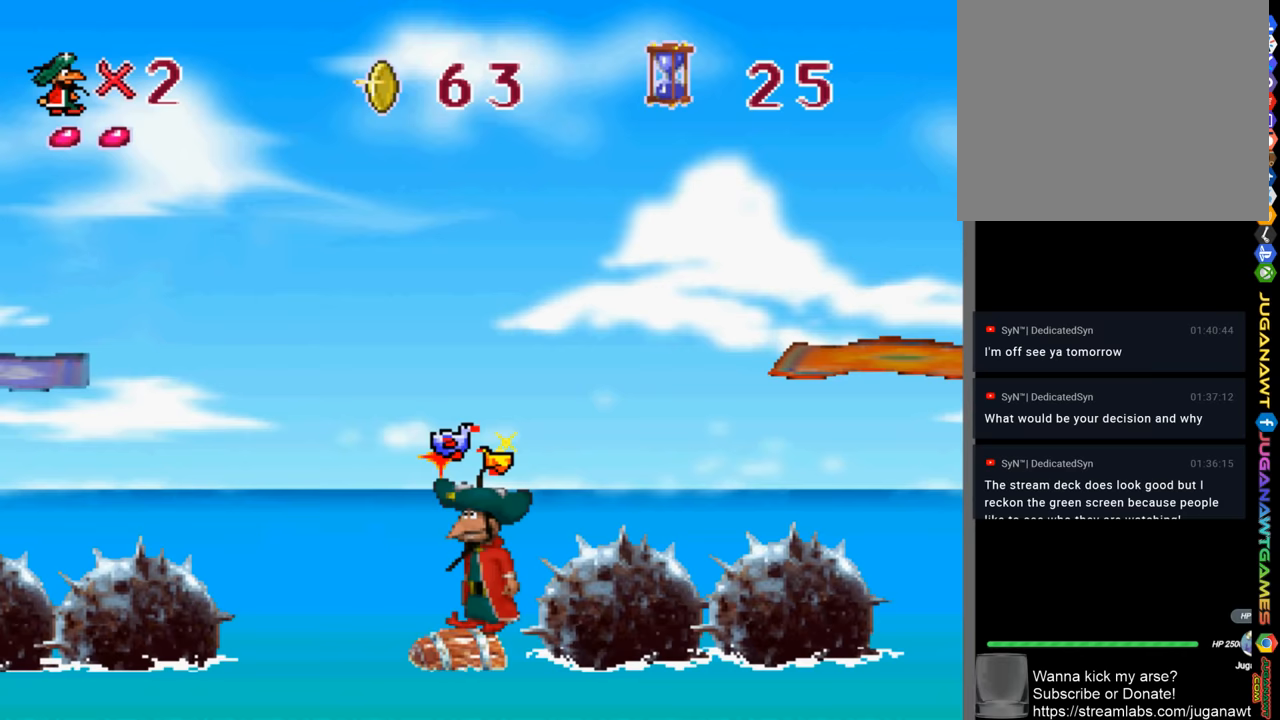
Gameplay with a controller (PlayStation layout); each line is a JSON object with the inputs held at the frame after it. "events" lists button and stick changes between this image and that frame as [ms after this image, input, new state], when the widget could be followed in between.
{"buttons": ["CROSS", "SQUARE", "DPAD_RIGHT"], "left_stick": "center", "right_stick": "center", "events": [[67, "DPAD_RIGHT", "down"], [100, "SQUARE", "down"]]}
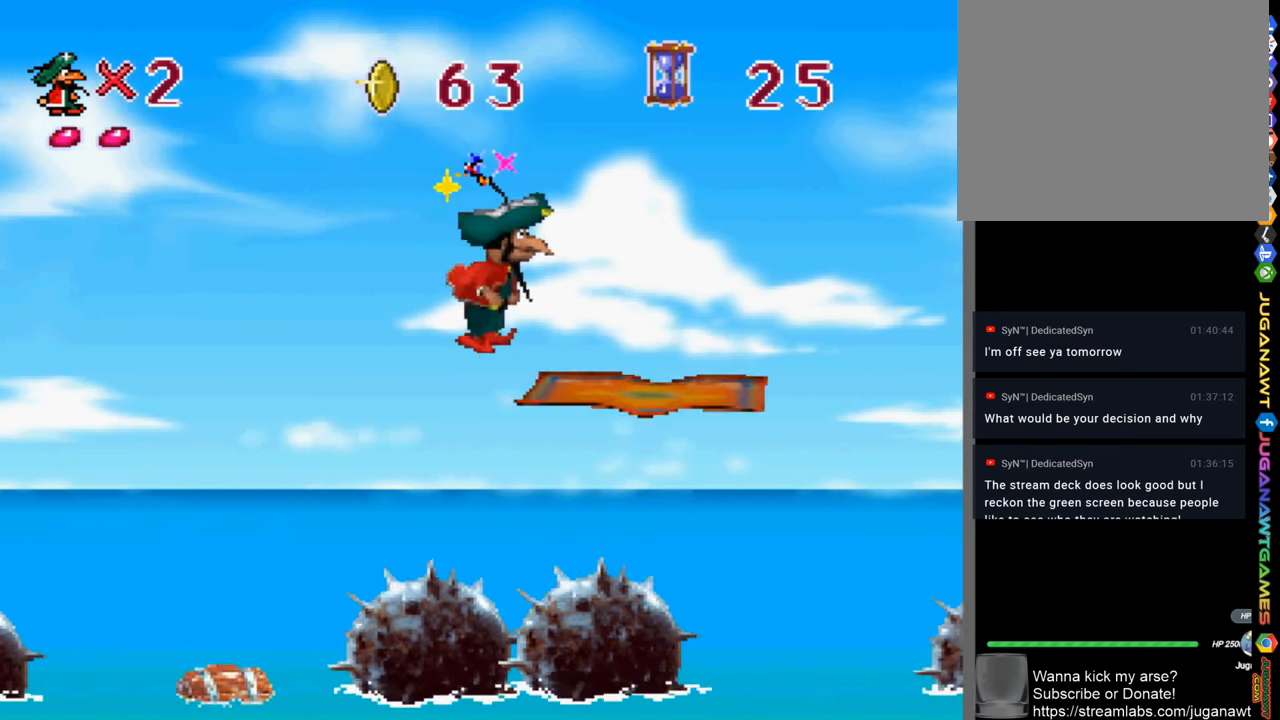
{"buttons": ["CROSS"], "left_stick": "center", "right_stick": "center", "events": [[67, "DPAD_RIGHT", "up"], [67, "SQUARE", "up"]]}
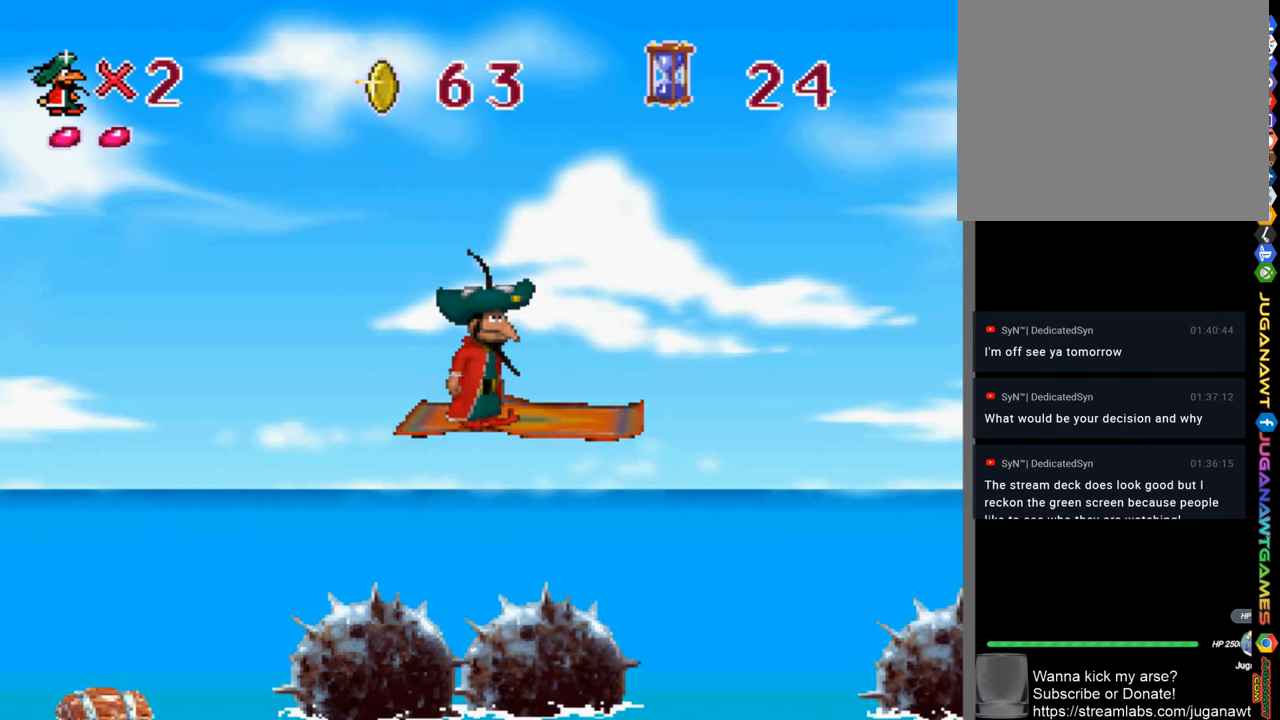
{"buttons": ["CROSS"], "left_stick": "center", "right_stick": "center", "events": [[33, "DPAD_RIGHT", "down"], [133, "DPAD_RIGHT", "up"]]}
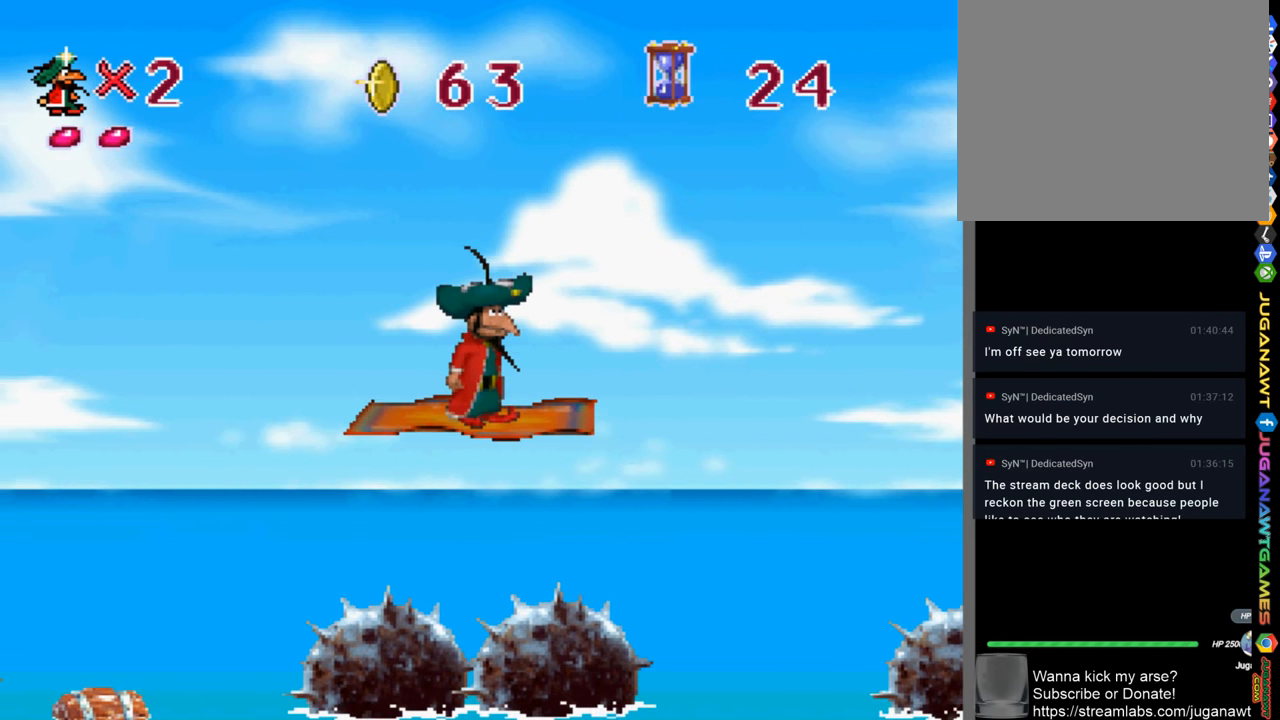
{"buttons": ["CROSS"], "left_stick": "center", "right_stick": "center", "events": []}
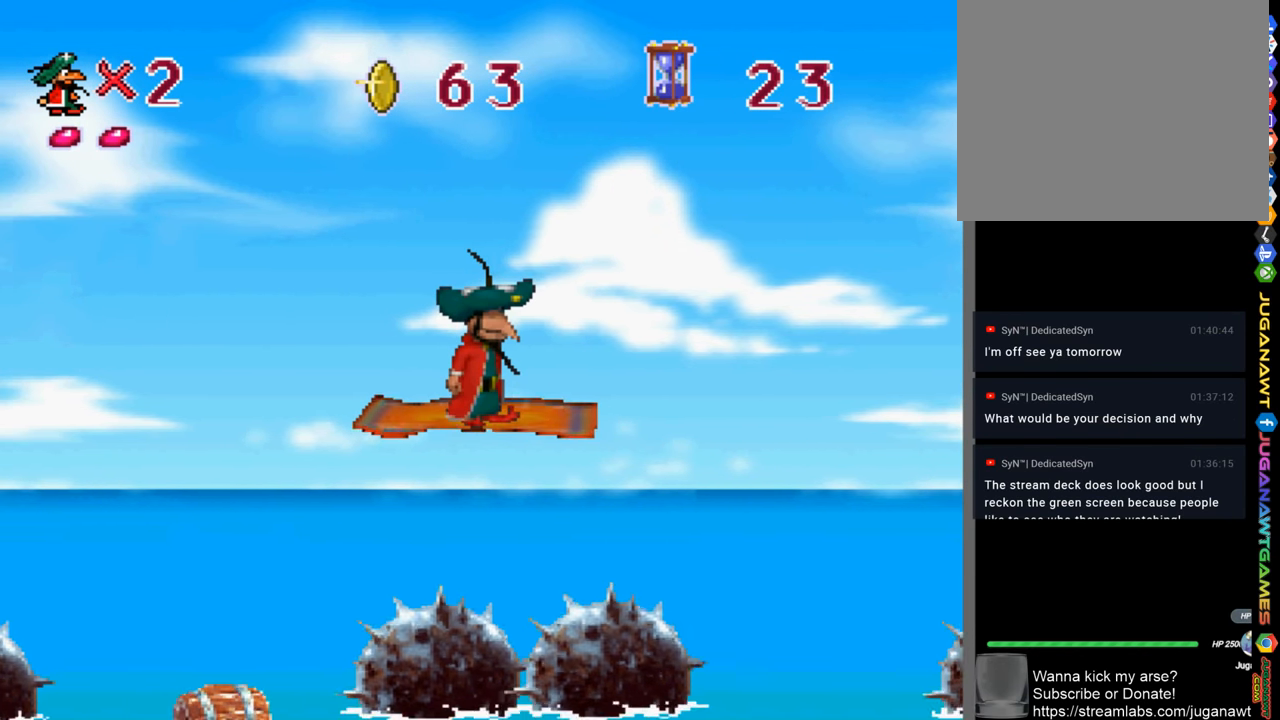
{"buttons": ["CROSS"], "left_stick": "center", "right_stick": "center", "events": []}
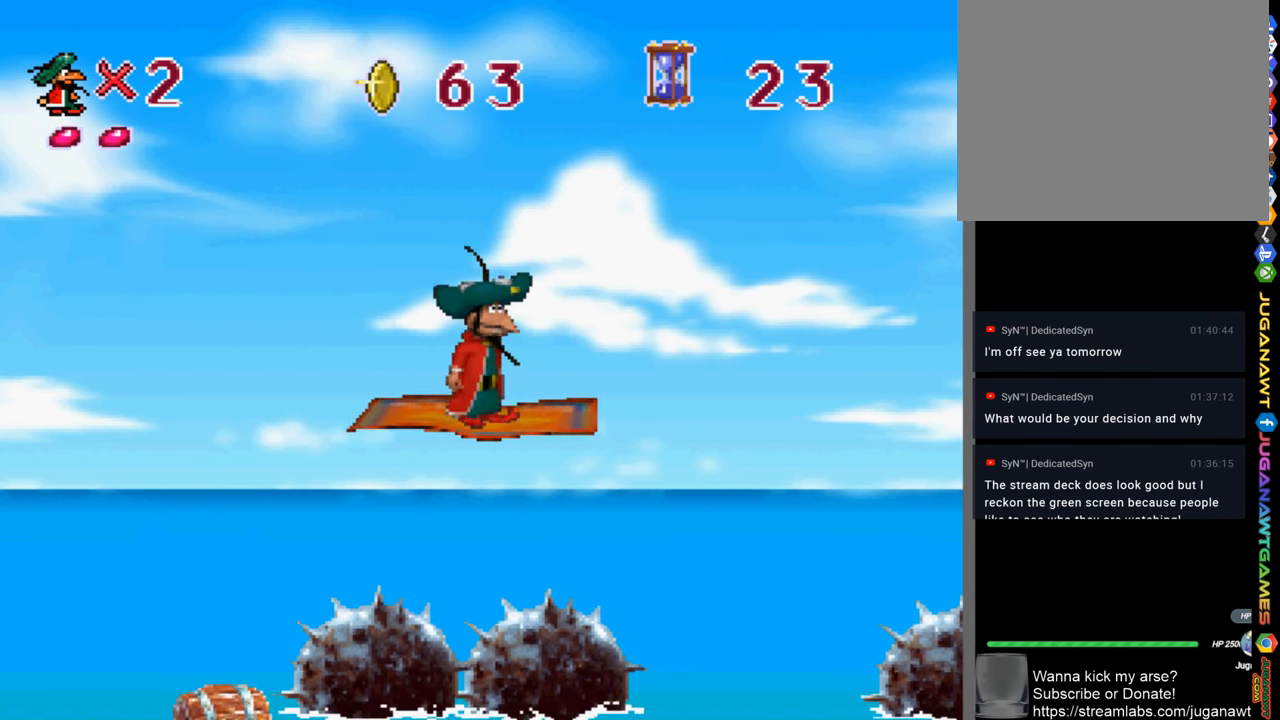
{"buttons": ["CROSS"], "left_stick": "center", "right_stick": "center", "events": []}
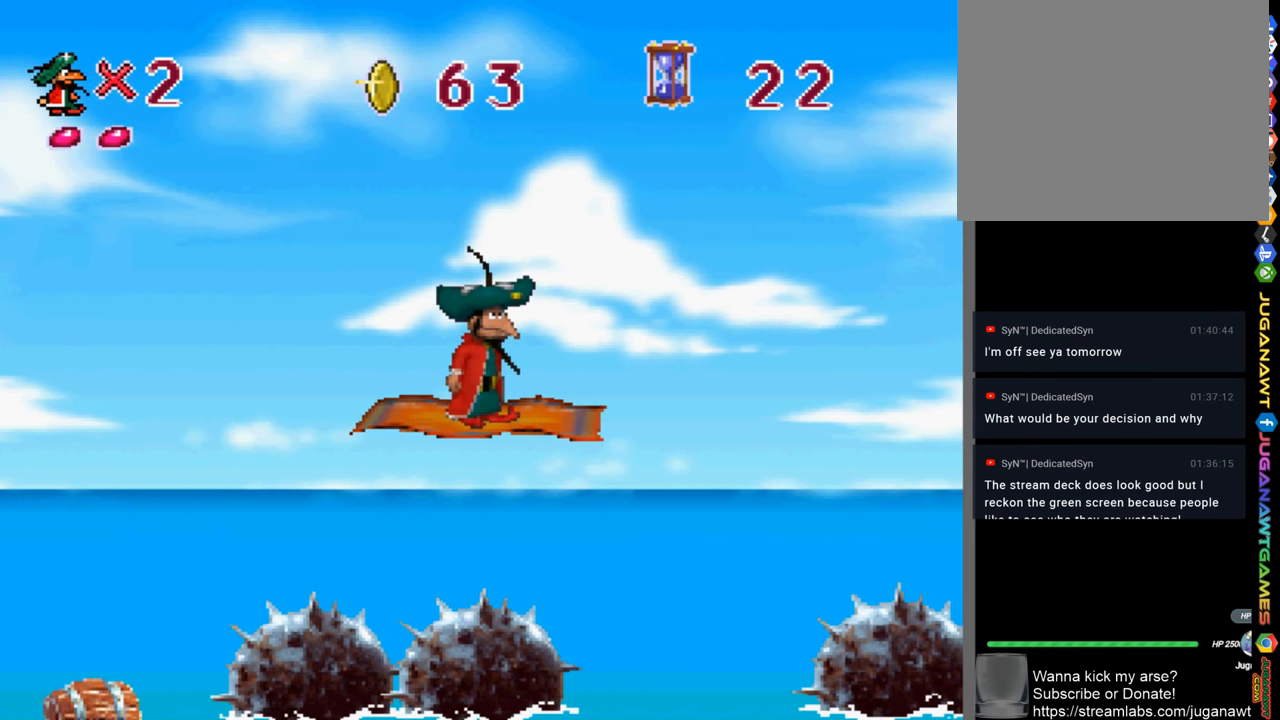
{"buttons": ["CROSS"], "left_stick": "center", "right_stick": "center", "events": []}
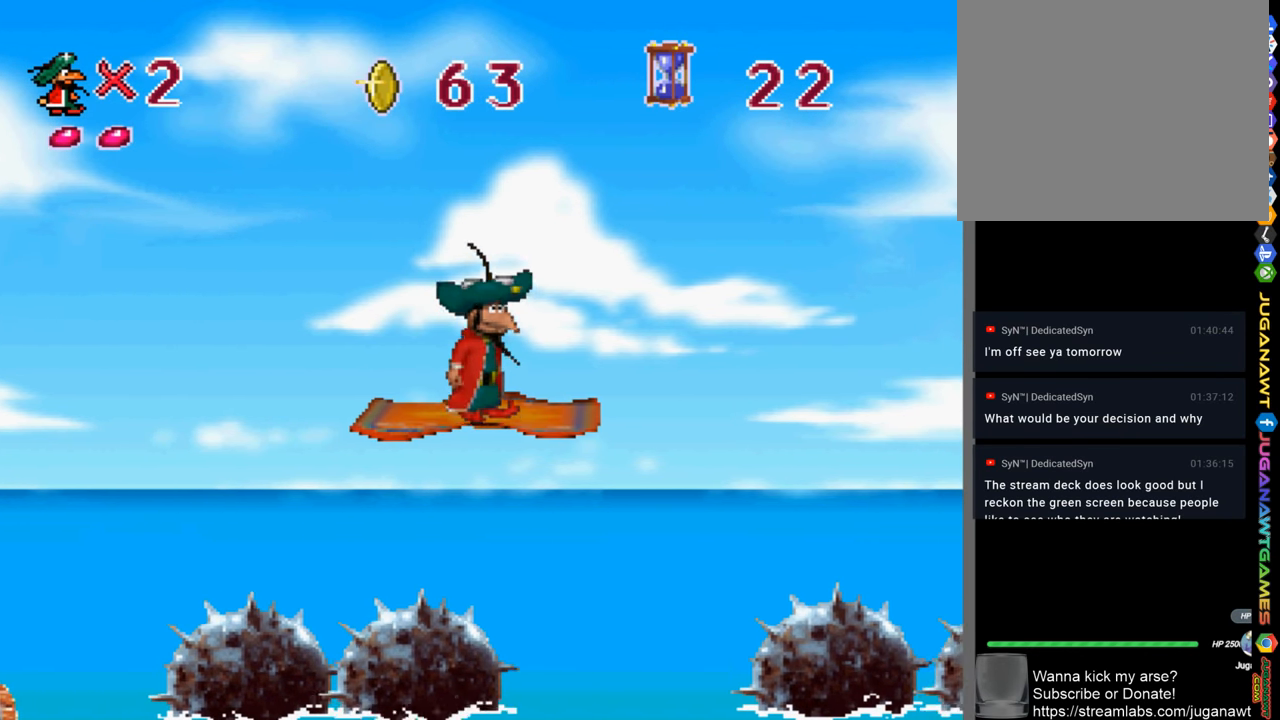
{"buttons": ["CROSS", "DPAD_RIGHT"], "left_stick": "center", "right_stick": "center", "events": [[467, "DPAD_RIGHT", "down"]]}
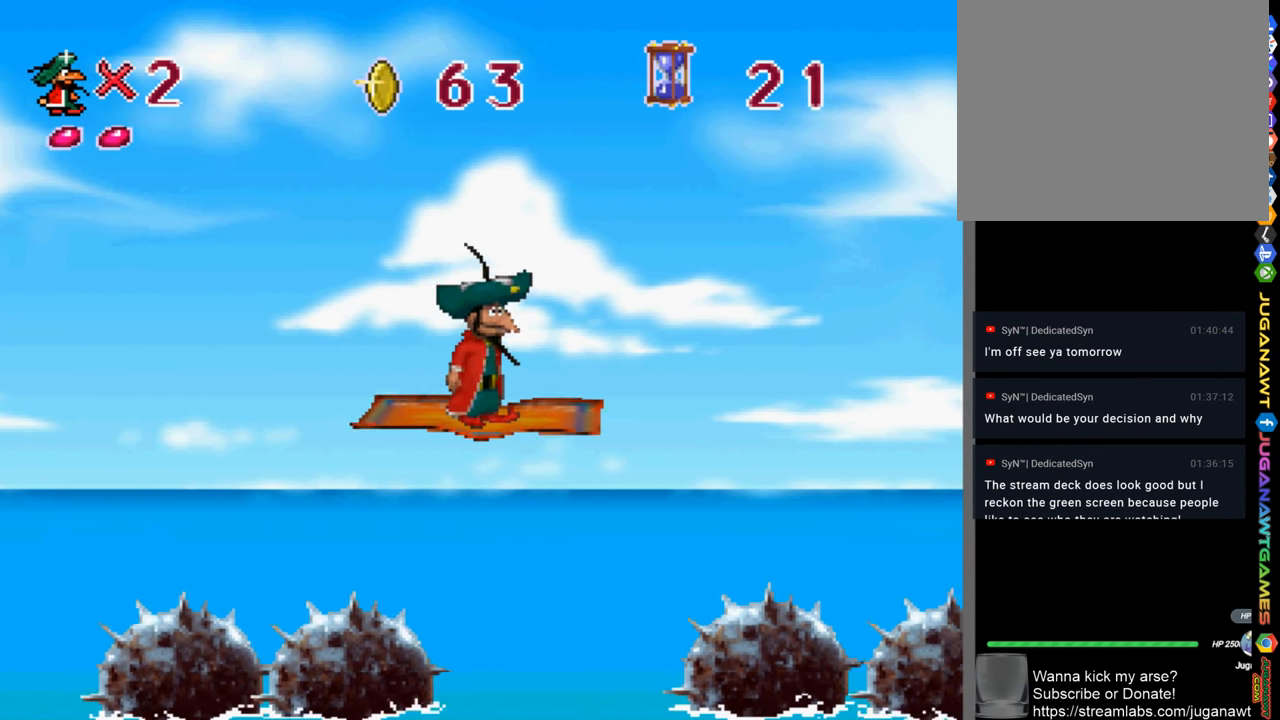
{"buttons": ["CROSS"], "left_stick": "center", "right_stick": "center", "events": [[33, "DPAD_RIGHT", "up"], [400, "DPAD_RIGHT", "down"], [433, "DPAD_RIGHT", "up"]]}
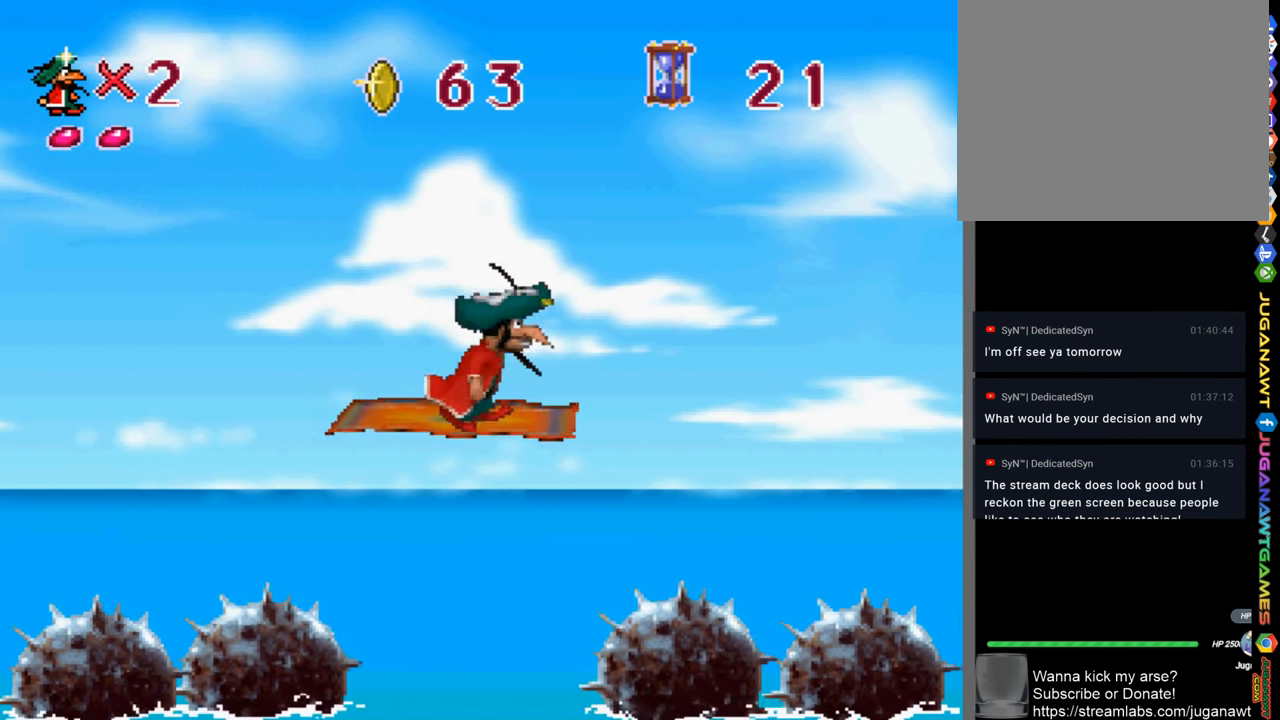
{"buttons": ["CROSS"], "left_stick": "center", "right_stick": "center", "events": []}
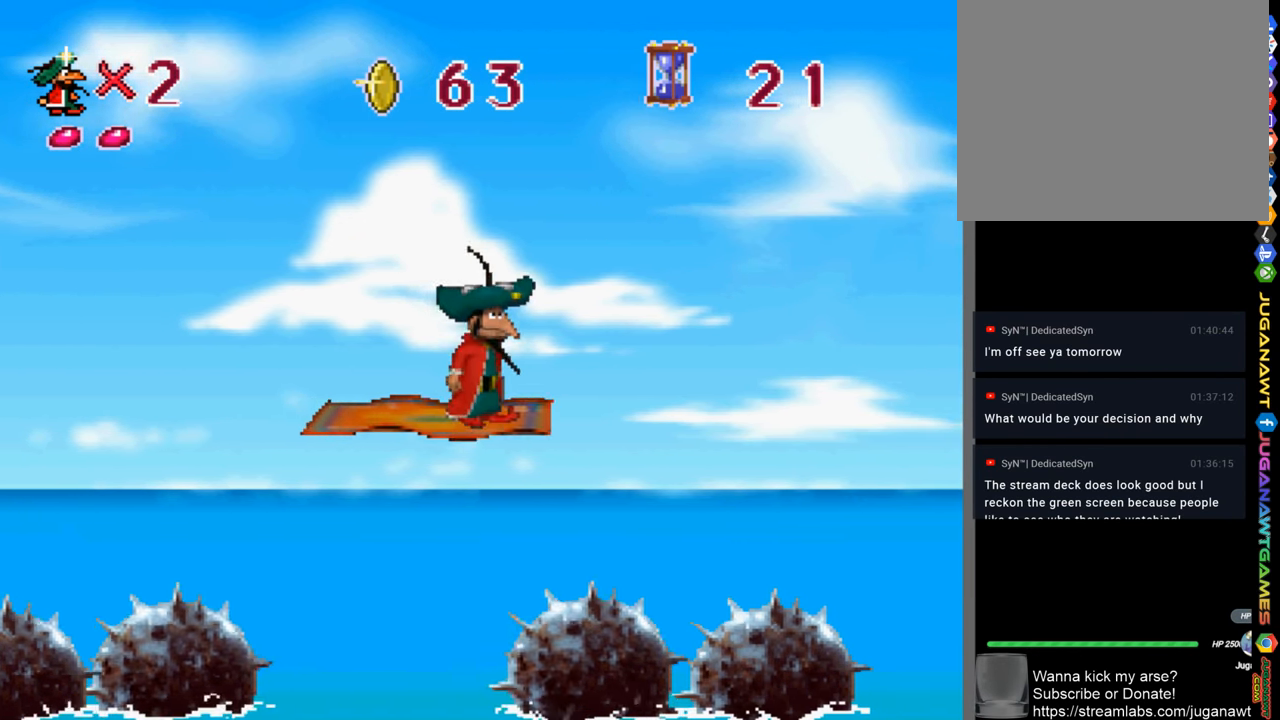
{"buttons": ["CROSS"], "left_stick": "center", "right_stick": "center", "events": []}
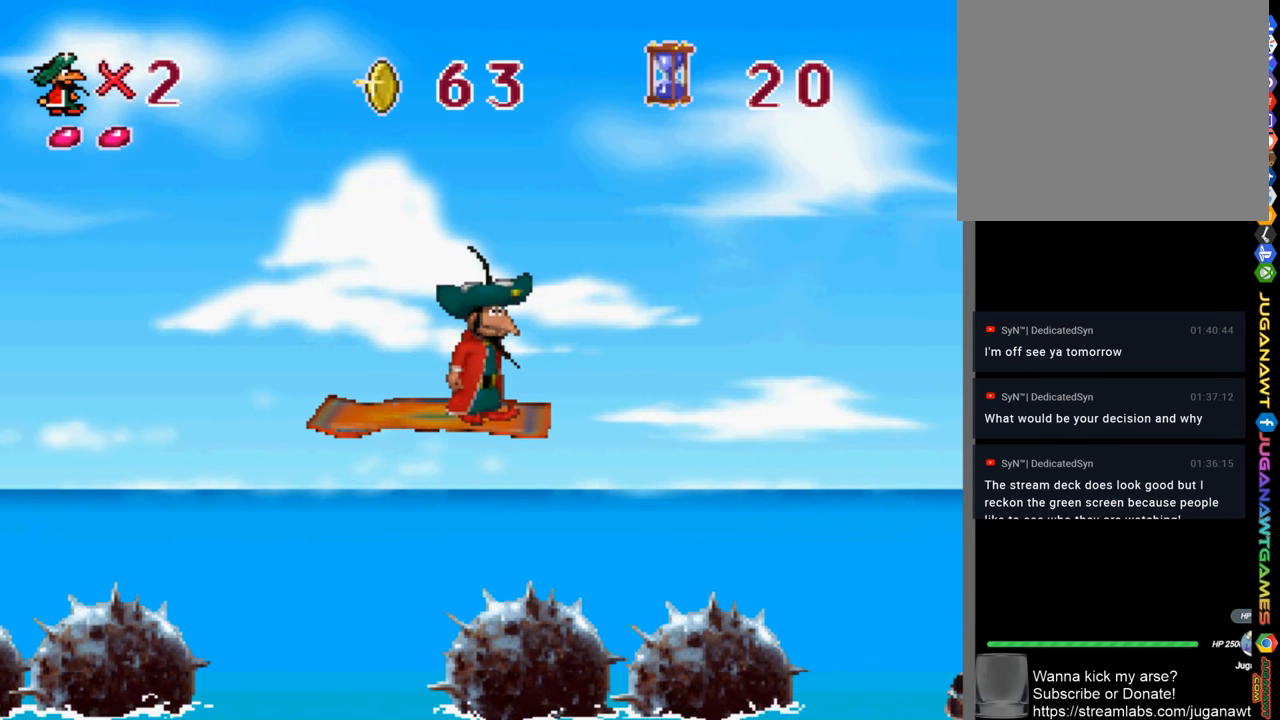
{"buttons": ["CROSS"], "left_stick": "center", "right_stick": "center", "events": [[367, "DPAD_RIGHT", "down"], [434, "DPAD_RIGHT", "up"]]}
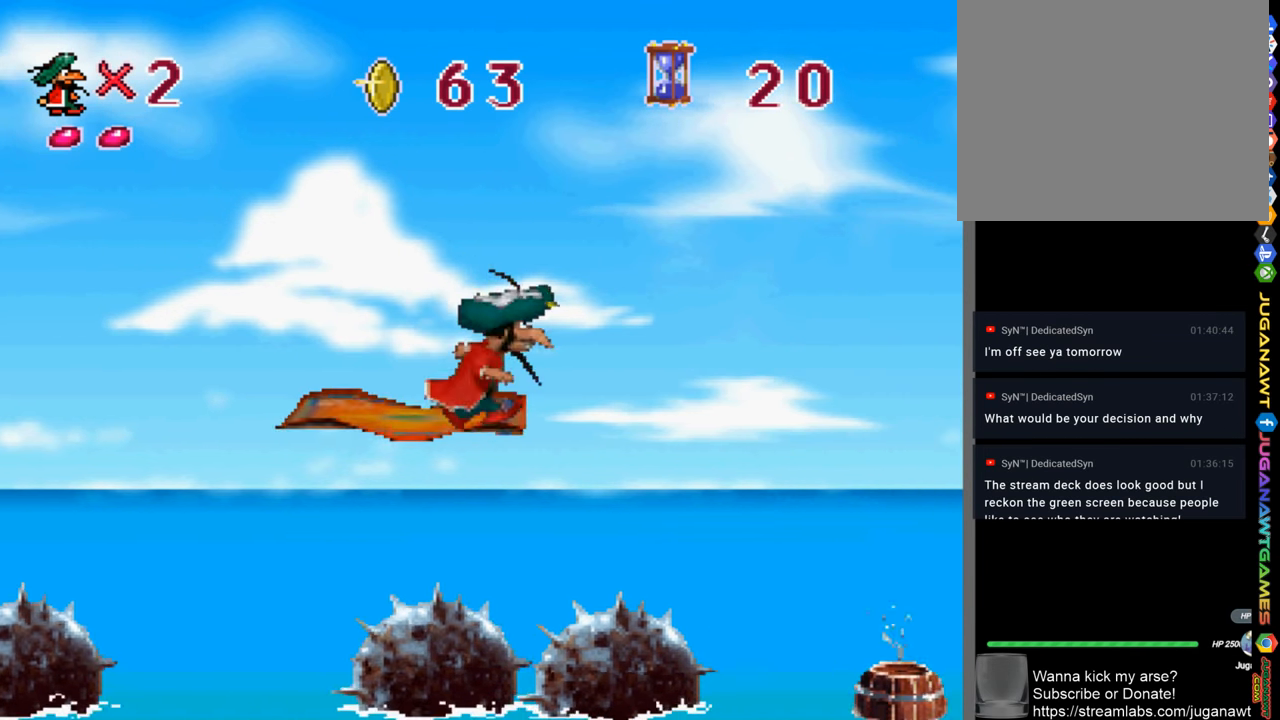
{"buttons": ["CROSS", "DPAD_RIGHT"], "left_stick": "center", "right_stick": "center", "events": [[267, "DPAD_RIGHT", "down"], [267, "SQUARE", "down"], [500, "SQUARE", "up"]]}
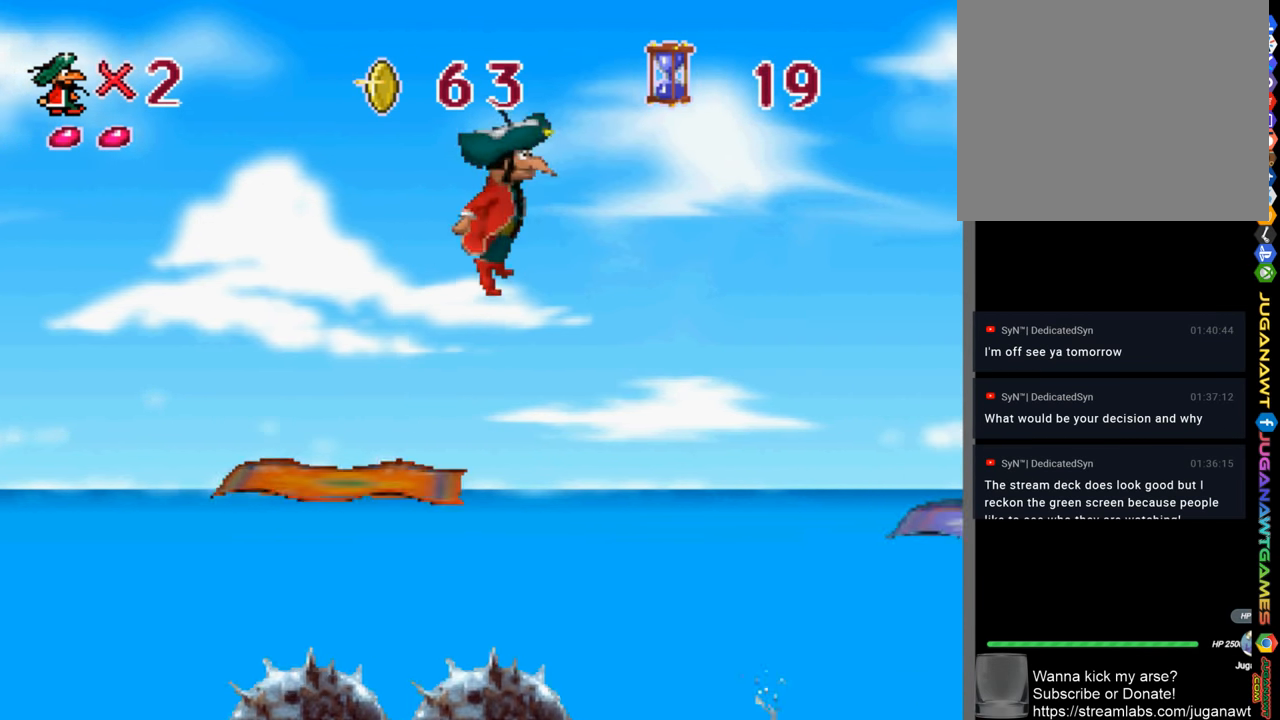
{"buttons": ["CROSS", "DPAD_RIGHT"], "left_stick": "center", "right_stick": "center", "events": []}
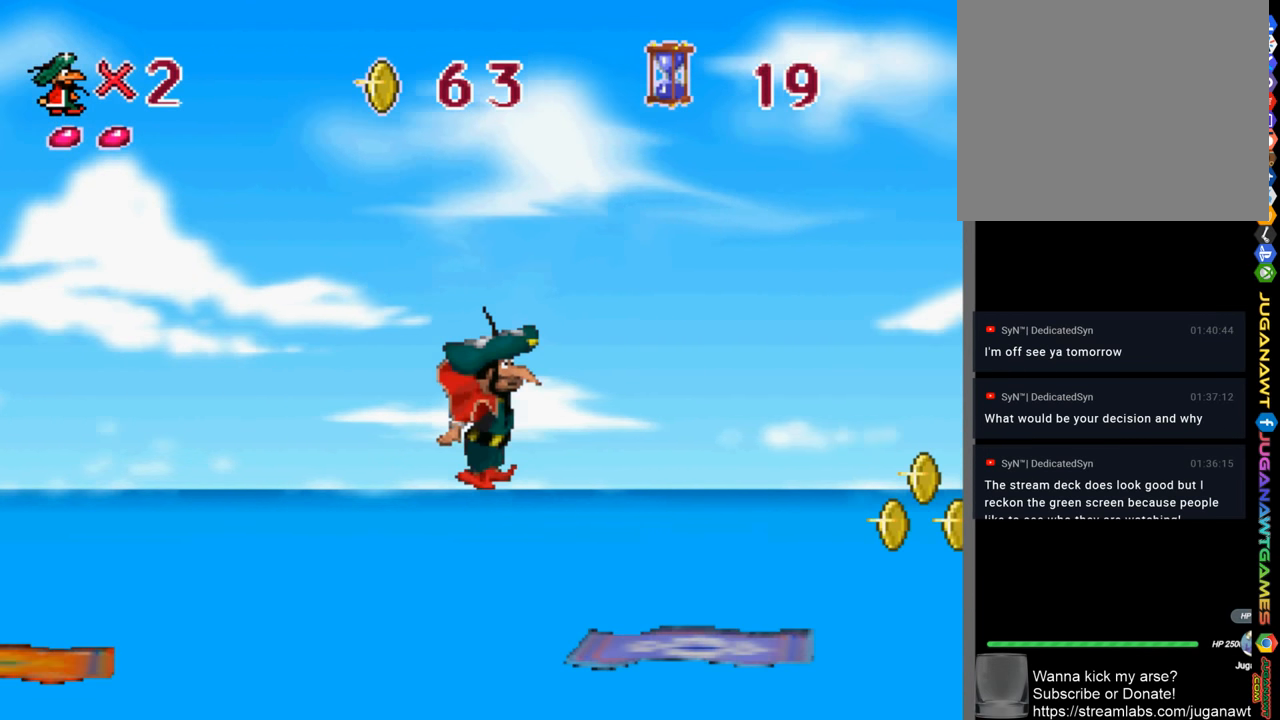
{"buttons": ["CROSS"], "left_stick": "center", "right_stick": "center", "events": [[300, "DPAD_RIGHT", "up"]]}
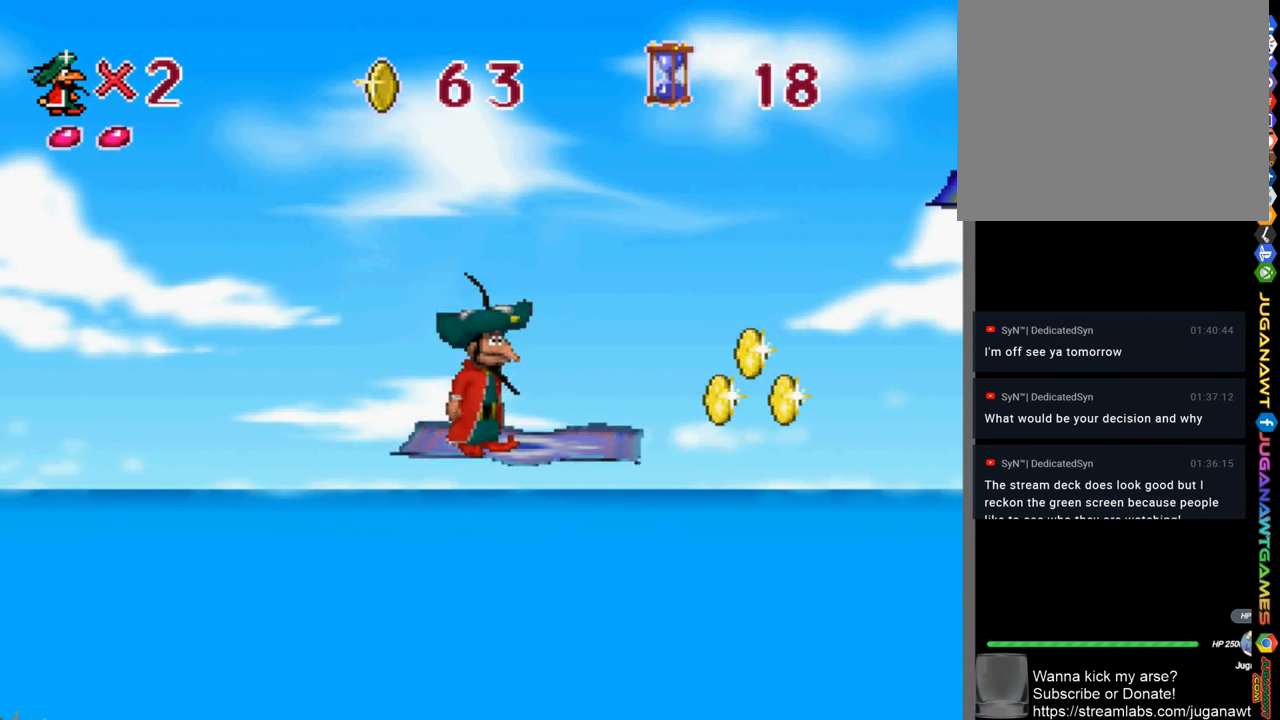
{"buttons": ["CROSS"], "left_stick": "center", "right_stick": "center", "events": [[34, "DPAD_RIGHT", "down"], [167, "DPAD_RIGHT", "up"], [400, "DPAD_RIGHT", "down"], [467, "DPAD_RIGHT", "up"]]}
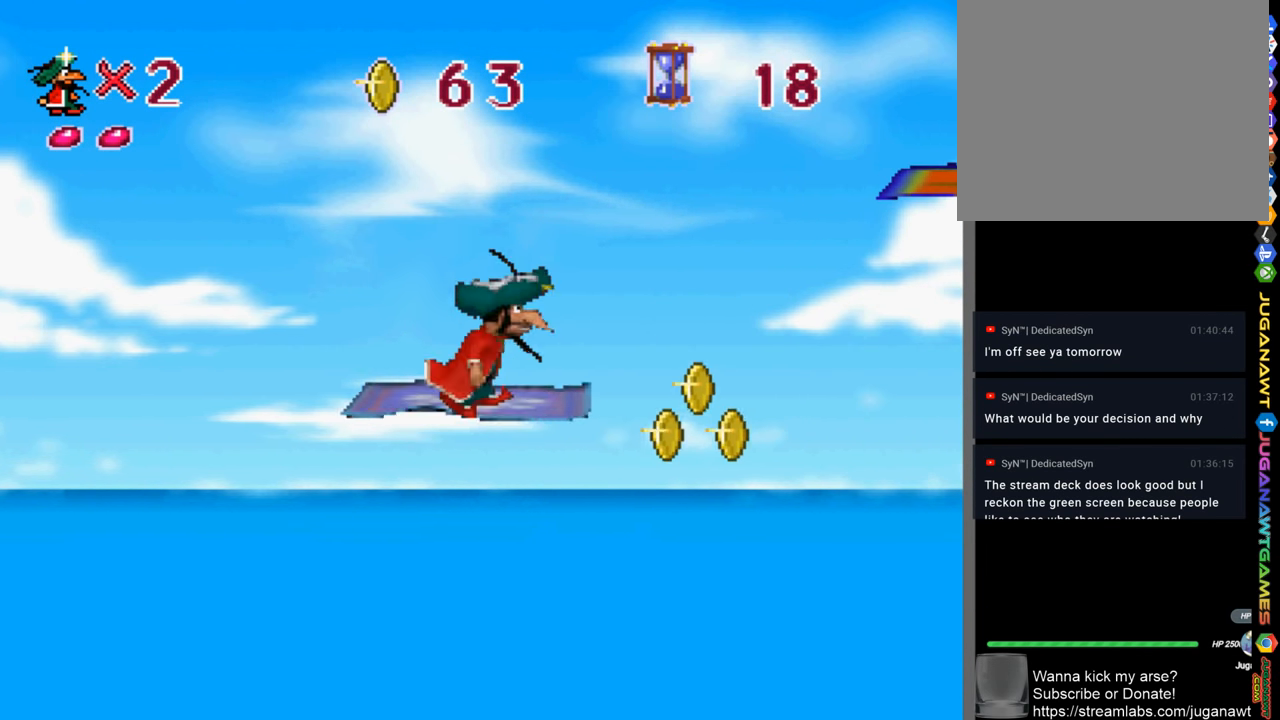
{"buttons": ["CROSS", "SQUARE", "DPAD_RIGHT"], "left_stick": "center", "right_stick": "center", "events": [[134, "DPAD_RIGHT", "down"], [267, "SQUARE", "down"]]}
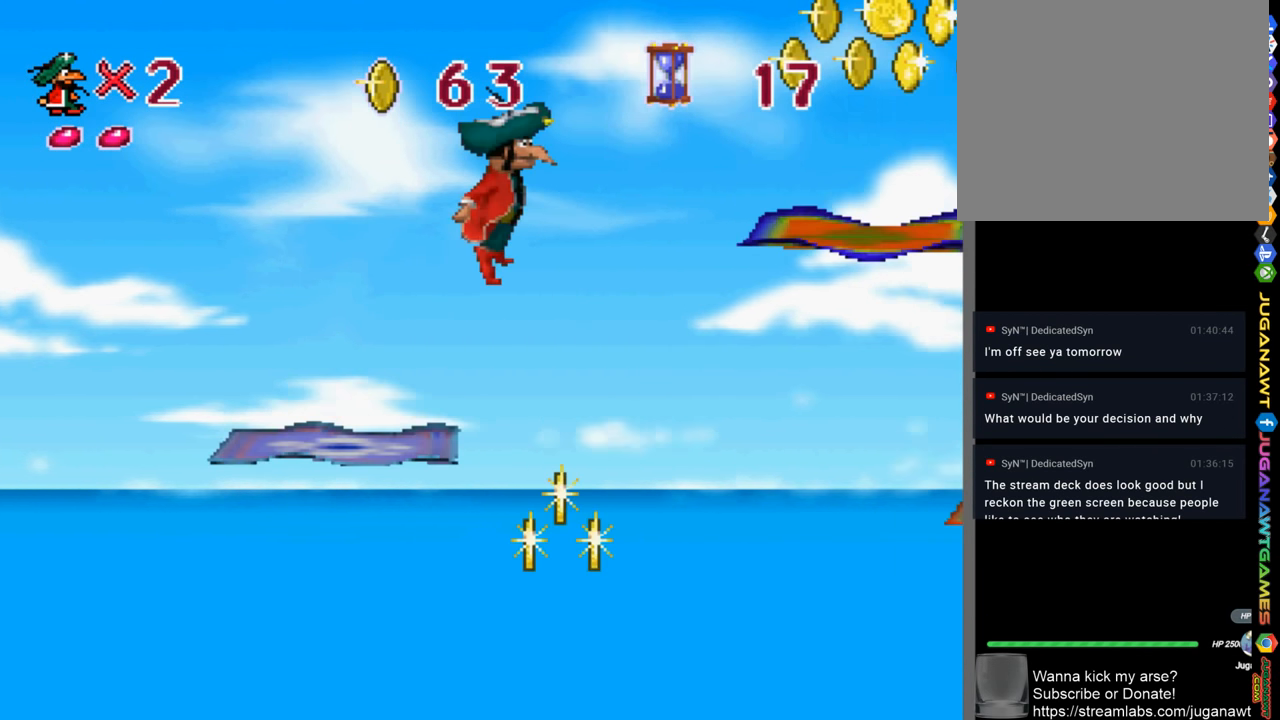
{"buttons": ["CROSS", "DPAD_RIGHT"], "left_stick": "center", "right_stick": "center", "events": [[334, "SQUARE", "up"]]}
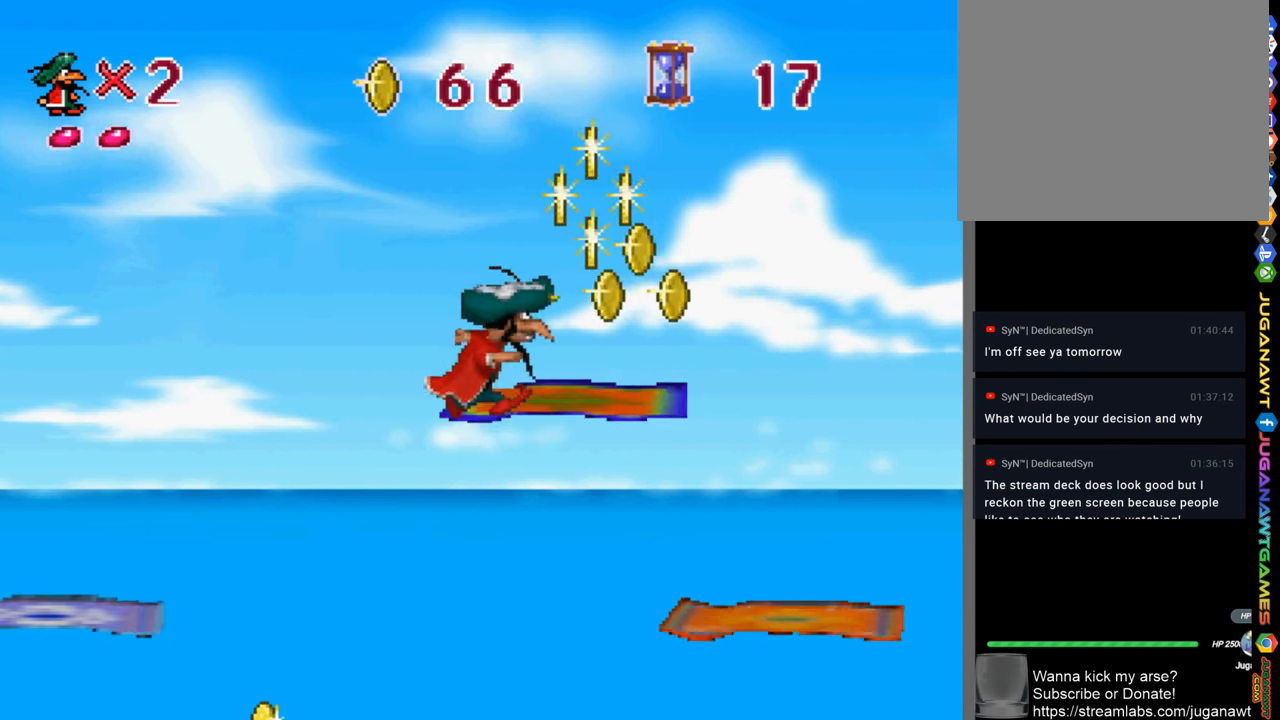
{"buttons": ["CROSS"], "left_stick": "center", "right_stick": "center", "events": [[134, "SQUARE", "down"], [300, "SQUARE", "up"], [500, "DPAD_RIGHT", "up"]]}
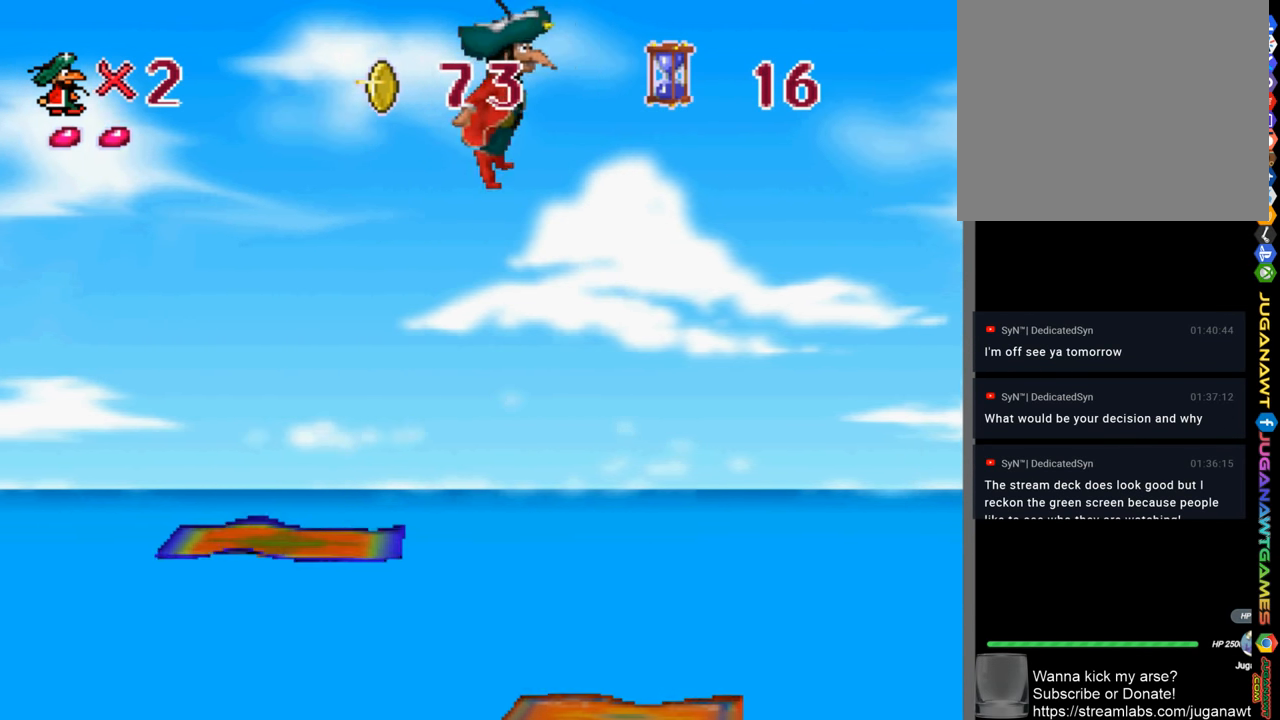
{"buttons": ["CROSS", "DPAD_RIGHT"], "left_stick": "center", "right_stick": "center", "events": [[67, "DPAD_RIGHT", "down"]]}
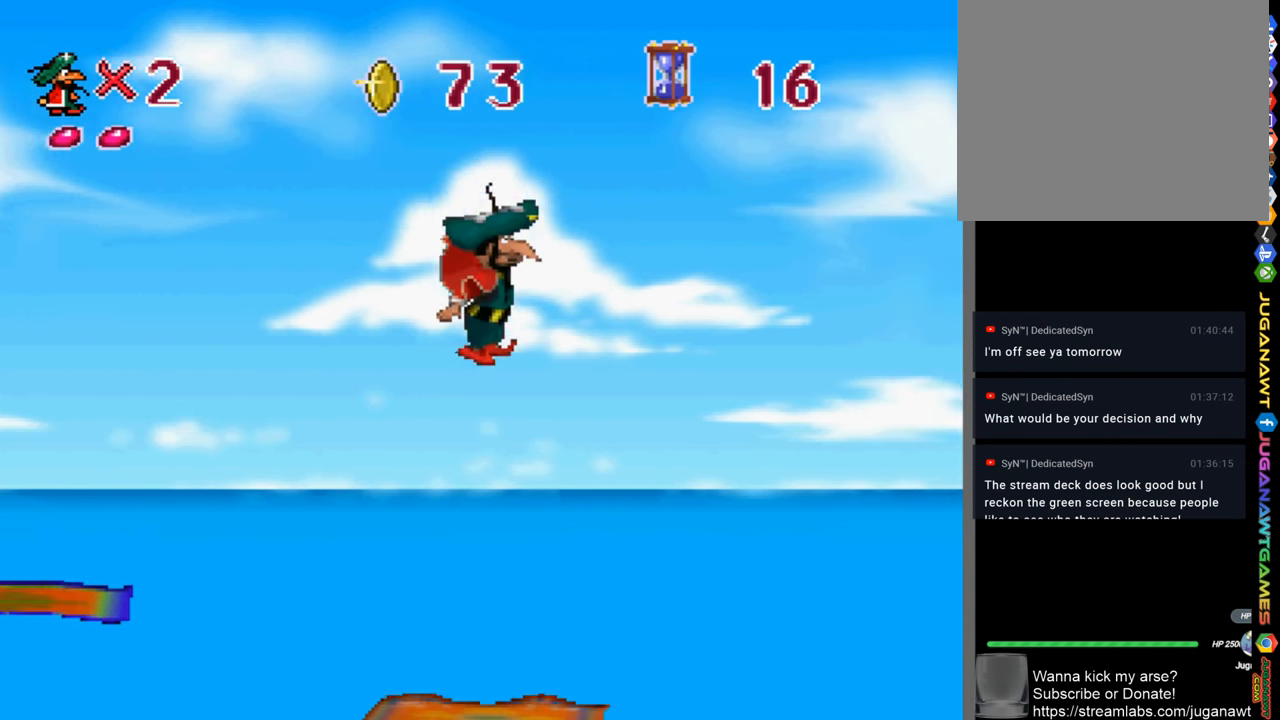
{"buttons": ["CROSS", "DPAD_RIGHT"], "left_stick": "center", "right_stick": "center", "events": [[67, "DPAD_RIGHT", "up"], [466, "DPAD_RIGHT", "down"]]}
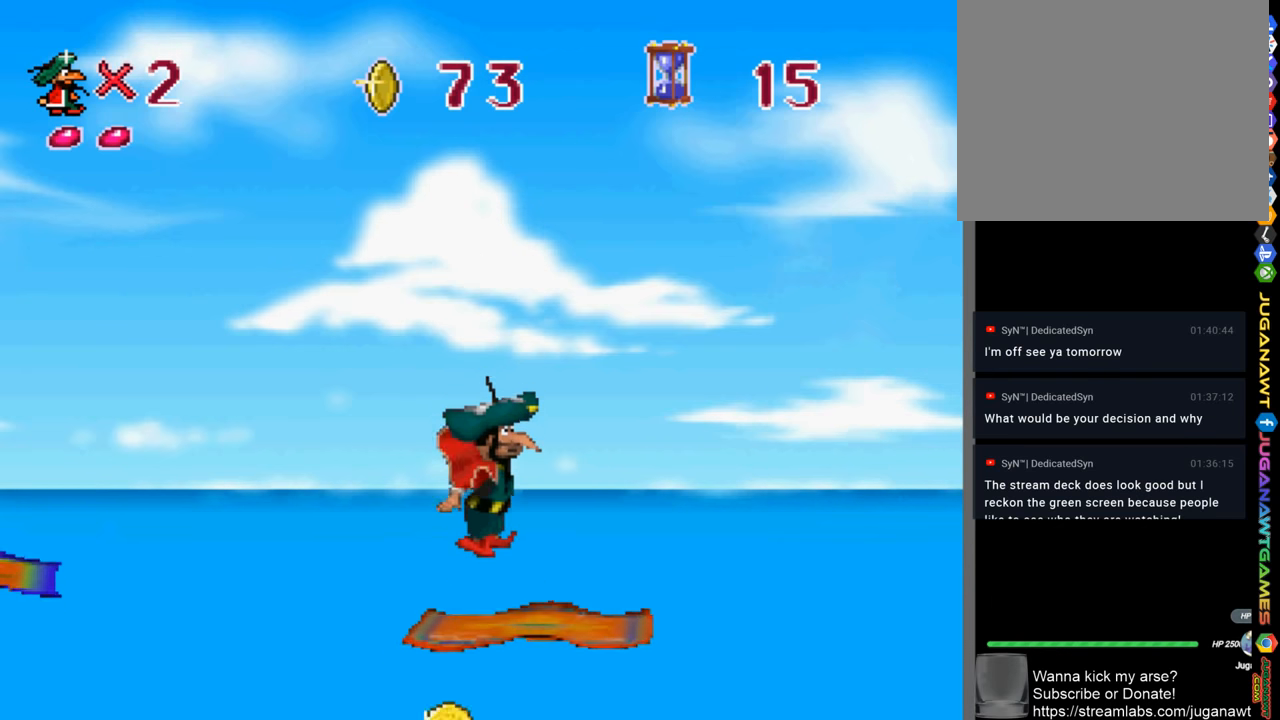
{"buttons": ["CROSS"], "left_stick": "center", "right_stick": "center", "events": [[200, "DPAD_RIGHT", "up"]]}
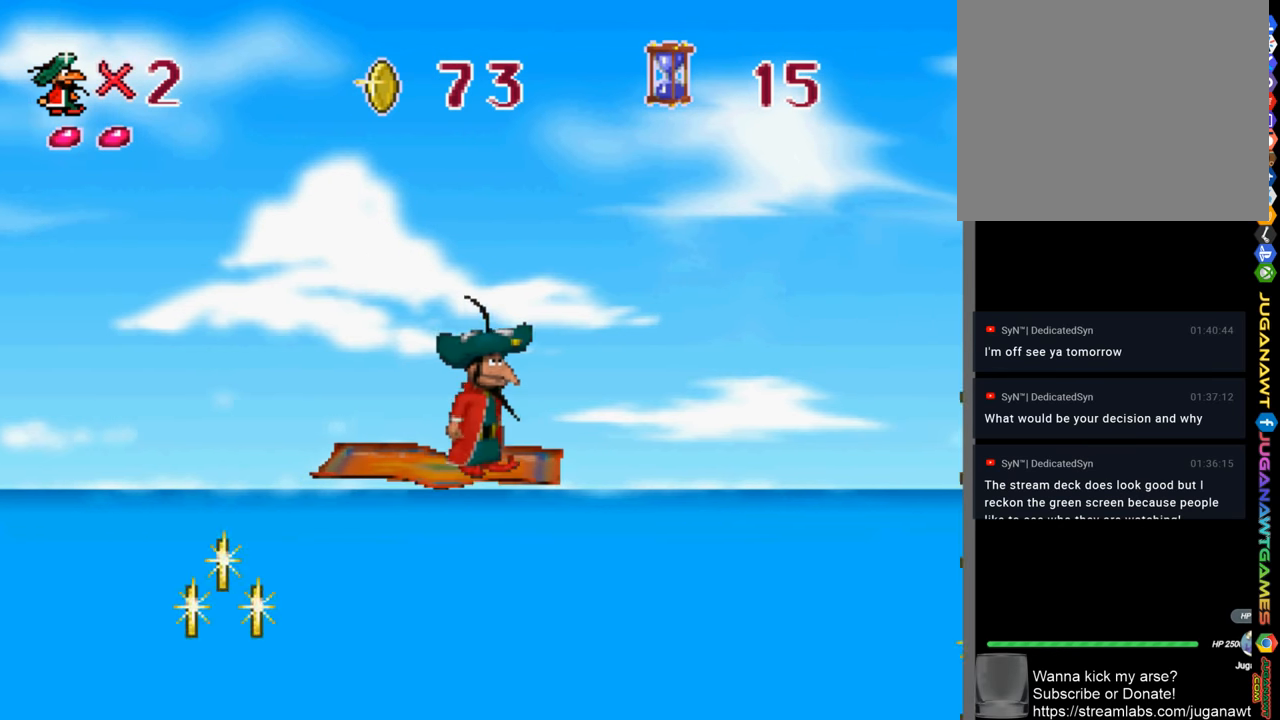
{"buttons": ["CROSS"], "left_stick": "center", "right_stick": "center", "events": []}
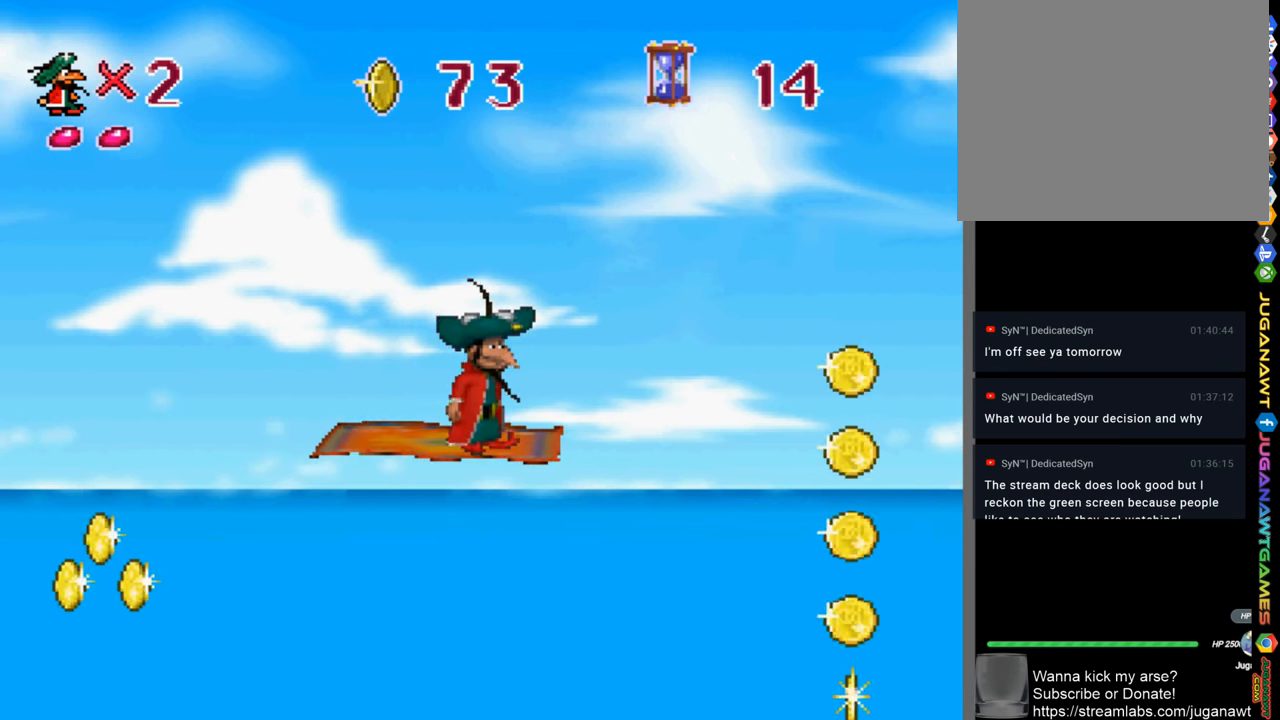
{"buttons": ["CROSS", "DPAD_RIGHT"], "left_stick": "center", "right_stick": "center", "events": [[66, "DPAD_RIGHT", "down"], [66, "SQUARE", "down"], [300, "SQUARE", "up"]]}
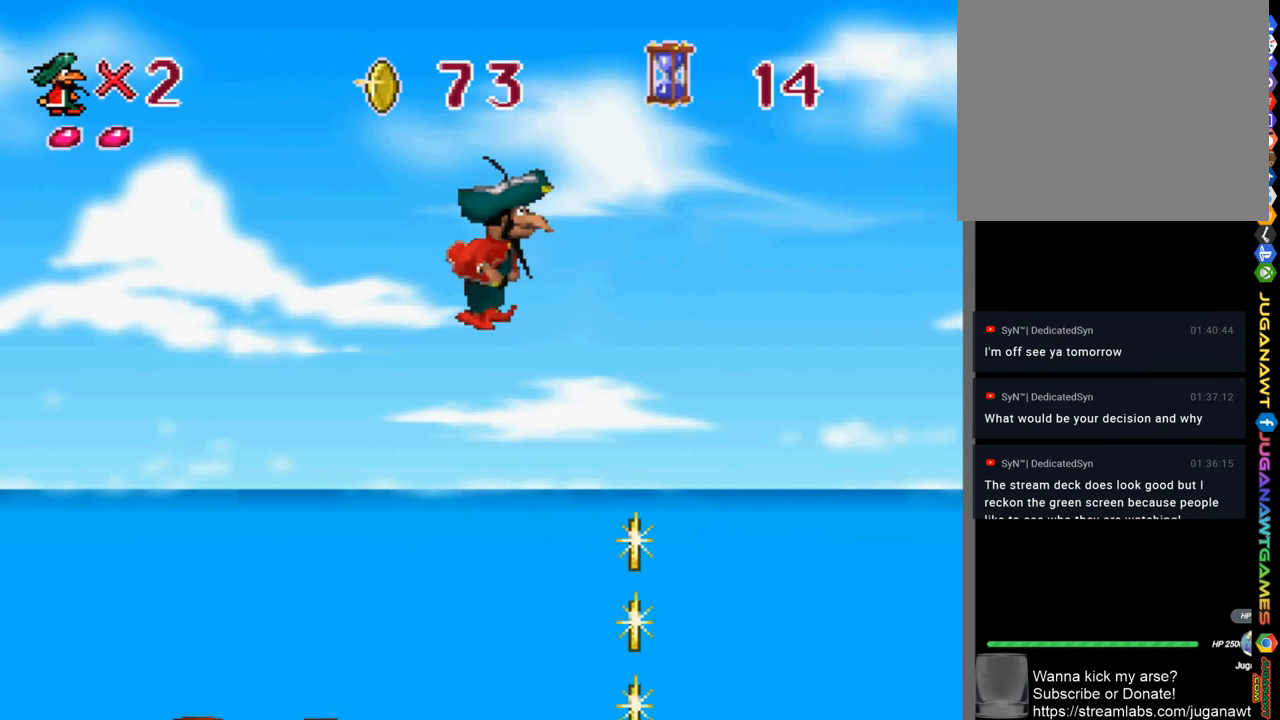
{"buttons": ["CROSS"], "left_stick": "center", "right_stick": "center", "events": [[200, "DPAD_RIGHT", "up"]]}
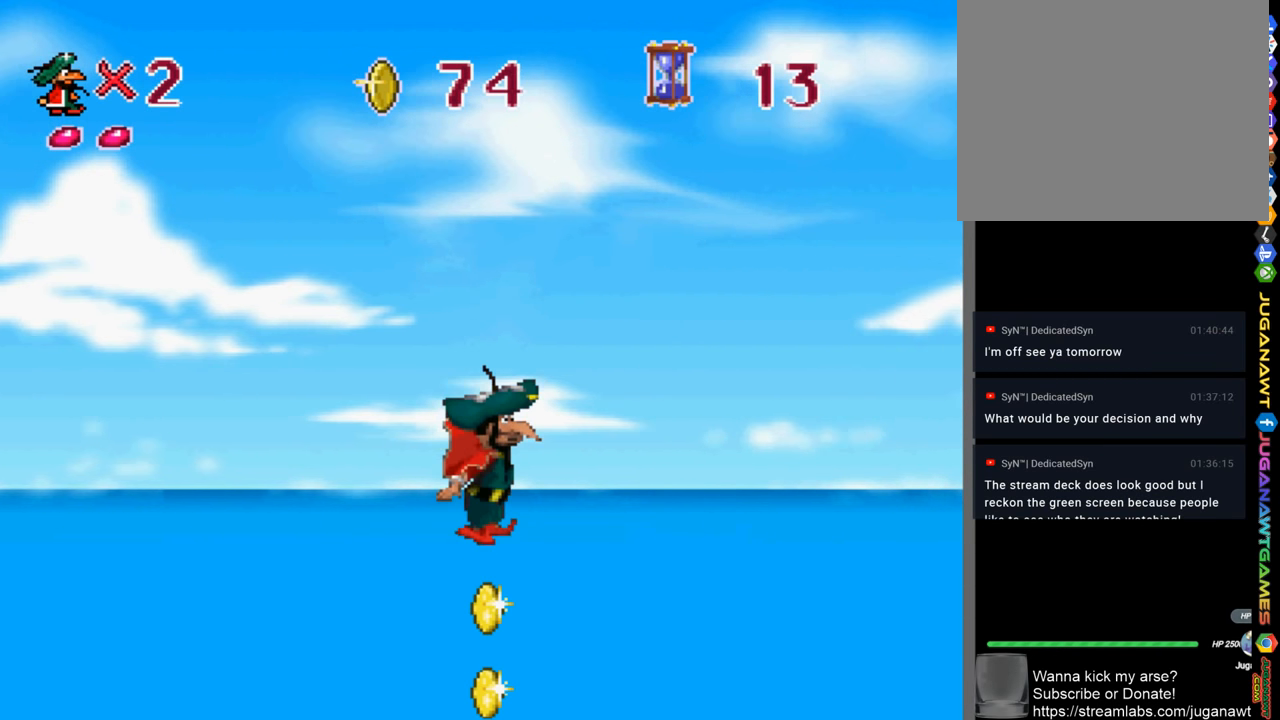
{"buttons": ["CROSS"], "left_stick": "center", "right_stick": "center", "events": []}
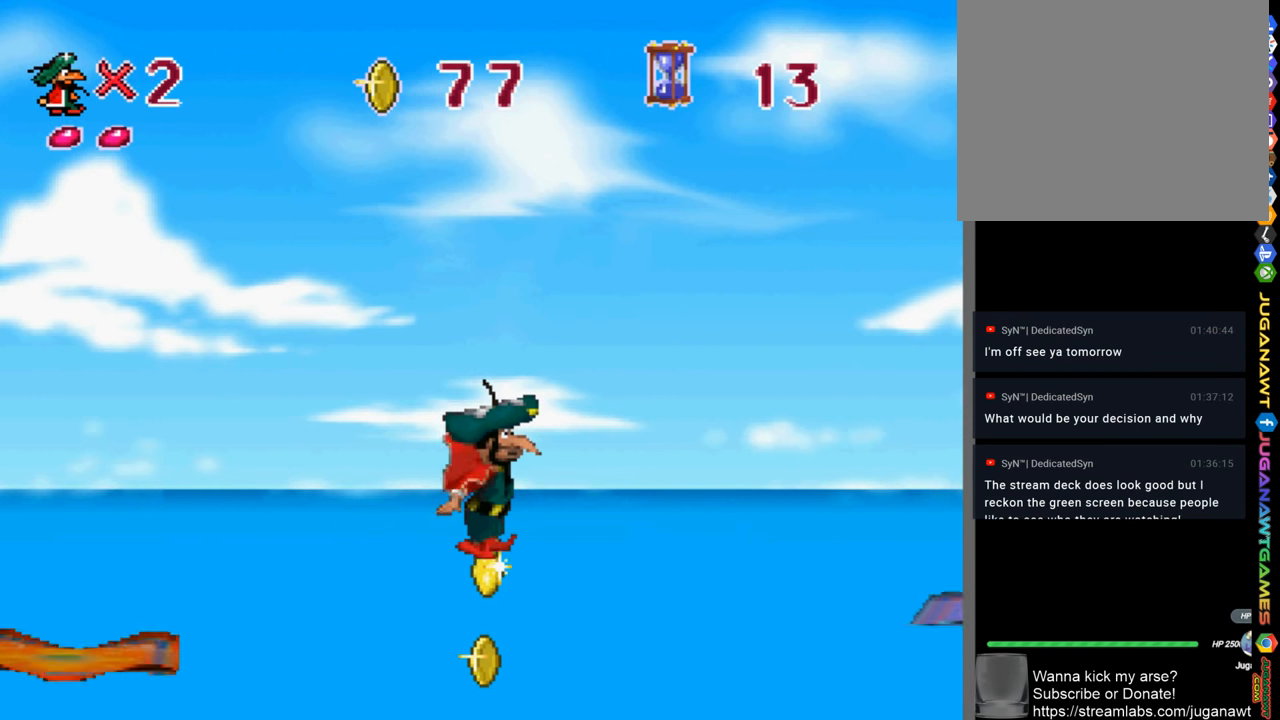
{"buttons": ["CROSS"], "left_stick": "center", "right_stick": "center", "events": []}
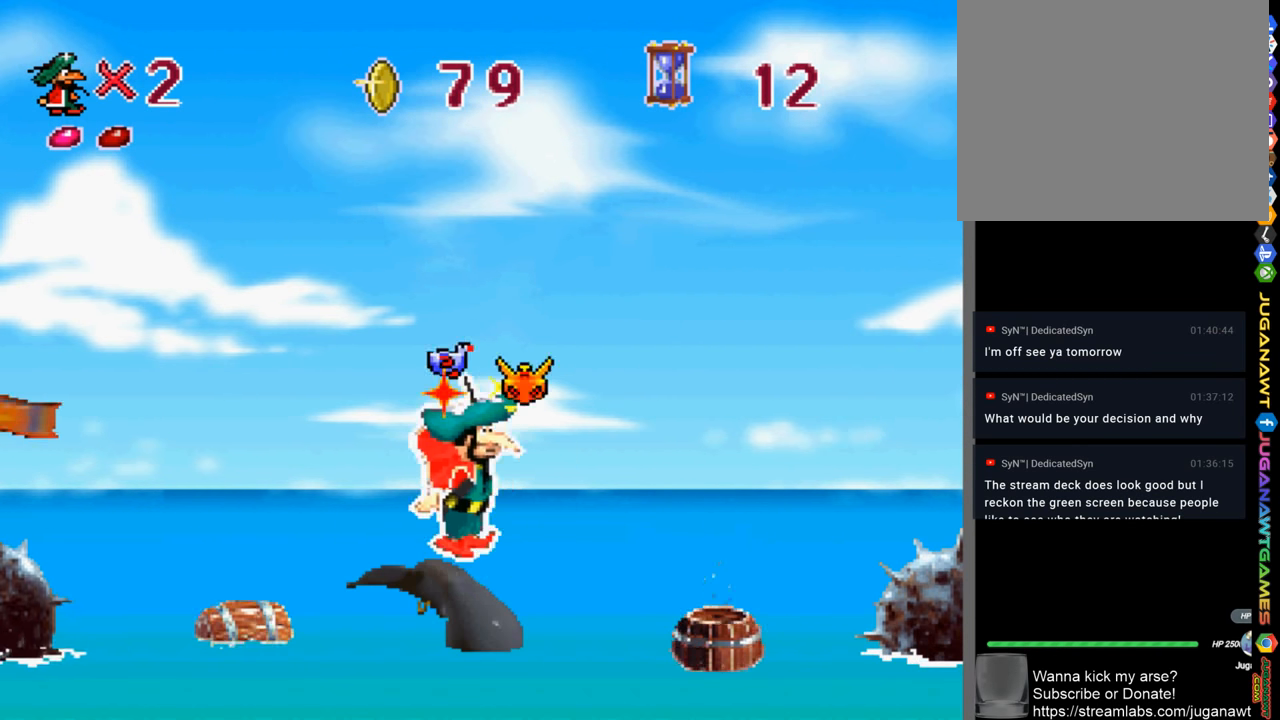
{"buttons": ["CROSS"], "left_stick": "center", "right_stick": "center", "events": []}
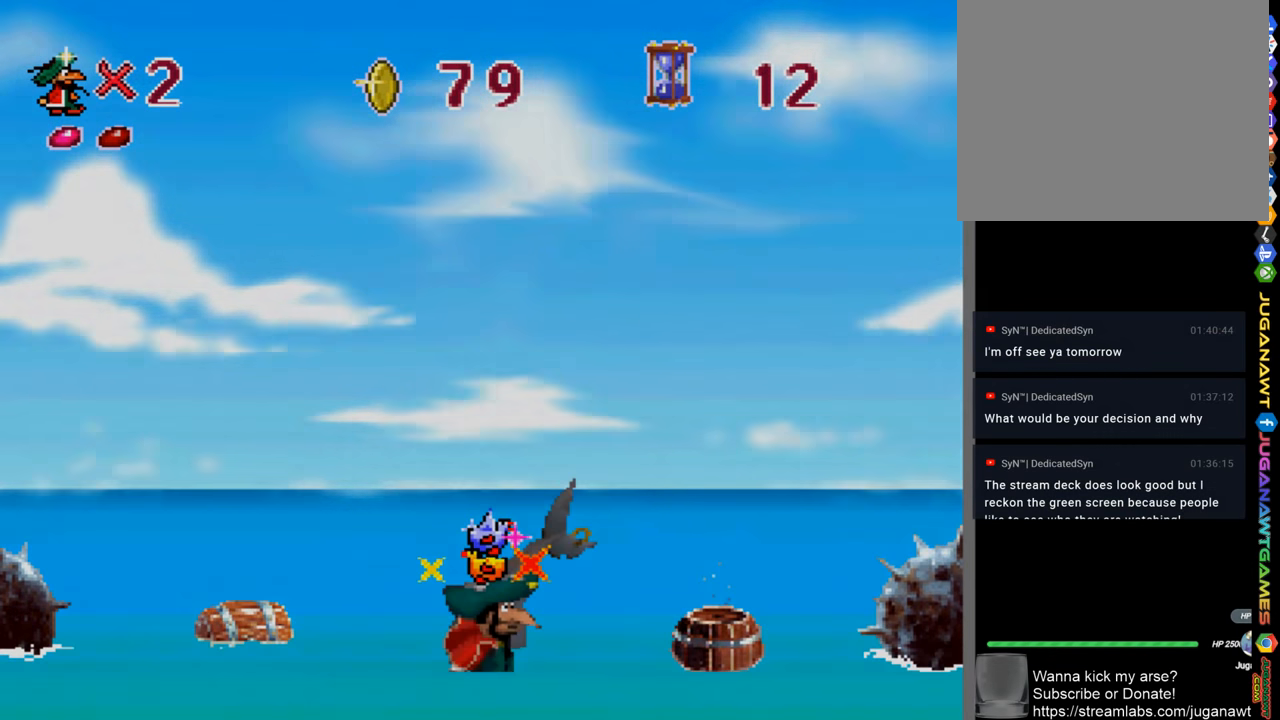
{"buttons": ["CROSS"], "left_stick": "center", "right_stick": "center", "events": [[66, "SQUARE", "down"], [166, "DPAD_RIGHT", "down"], [300, "SQUARE", "up"], [333, "DPAD_RIGHT", "up"]]}
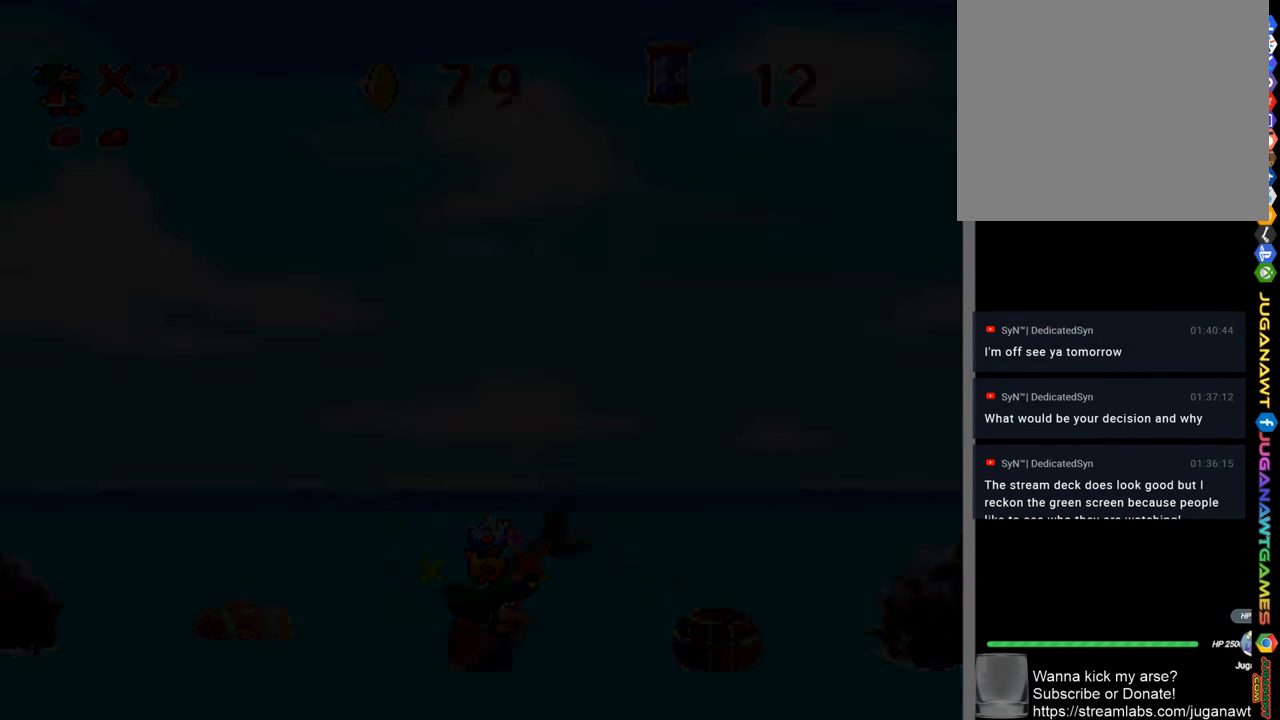
{"buttons": [], "left_stick": "center", "right_stick": "center", "events": [[66, "CROSS", "up"]]}